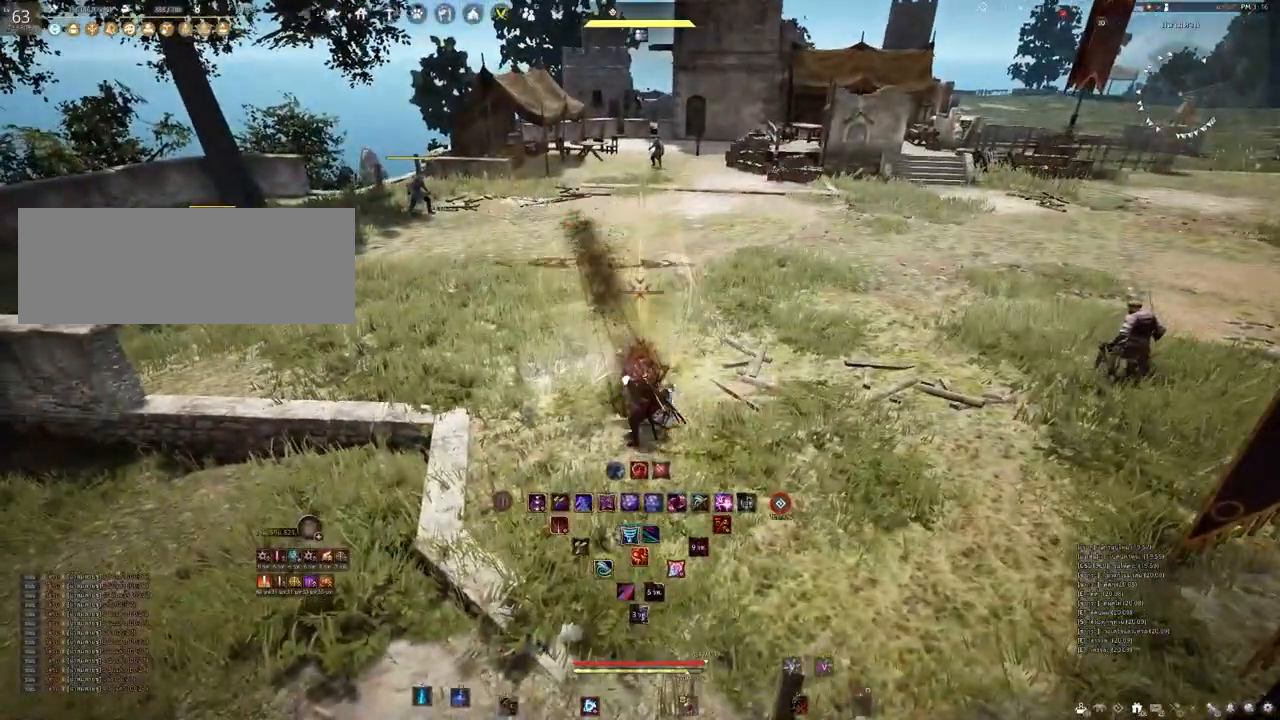
Gameplay with keyboard and mouse; each line is a JSON object with the keys and mouse buttons held at the frame after it. "events" lists presses ("down") and releases ("up") of "a", "b", "d", "e", "f4", "q", "s", "shift", "space", "w", "mouse_left" and "mouse_right" between this image and that frame as [ms after this image, input, new state], when the widget could be followed in between. "mouse_left", "mouse_right" = the "left", "right" buttons of the "mouse" list. No other keys are recorded. Mouse movement is not recorded. Not read: other_keys.
{"keys": [], "mouse": ["left"], "events": []}
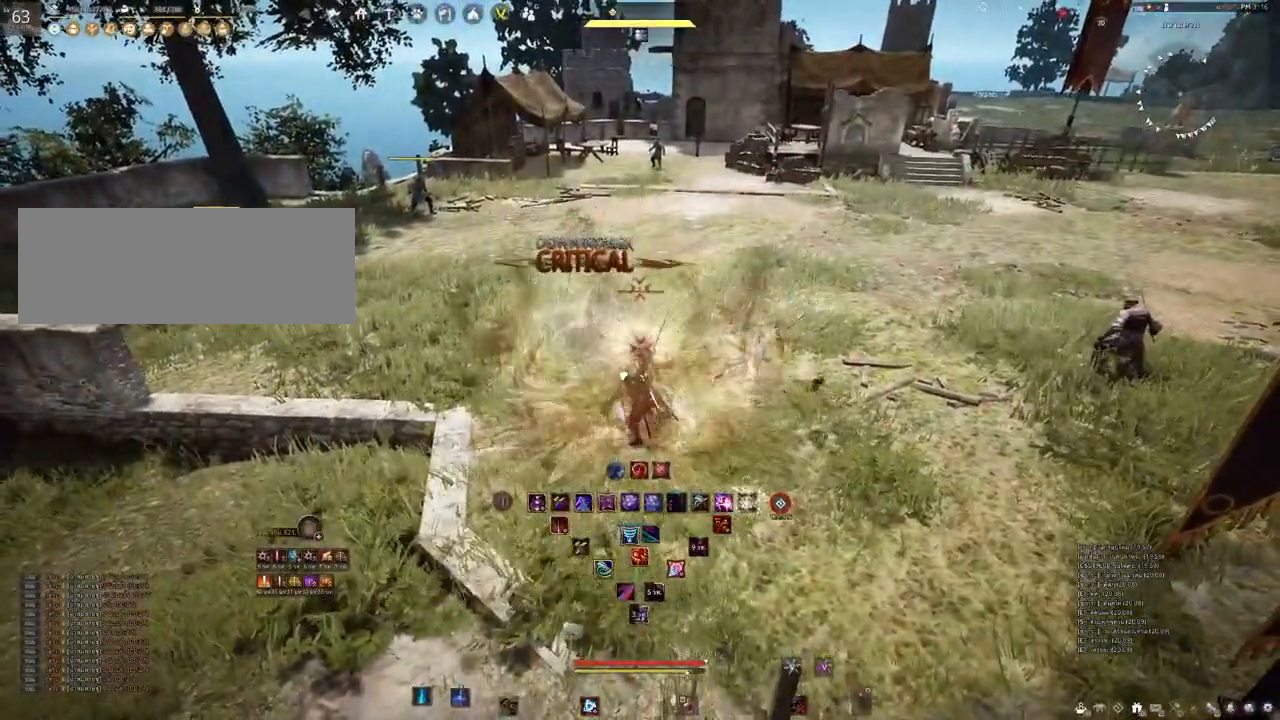
{"keys": [], "mouse": [], "events": [[83, "mouse_left", "up"]]}
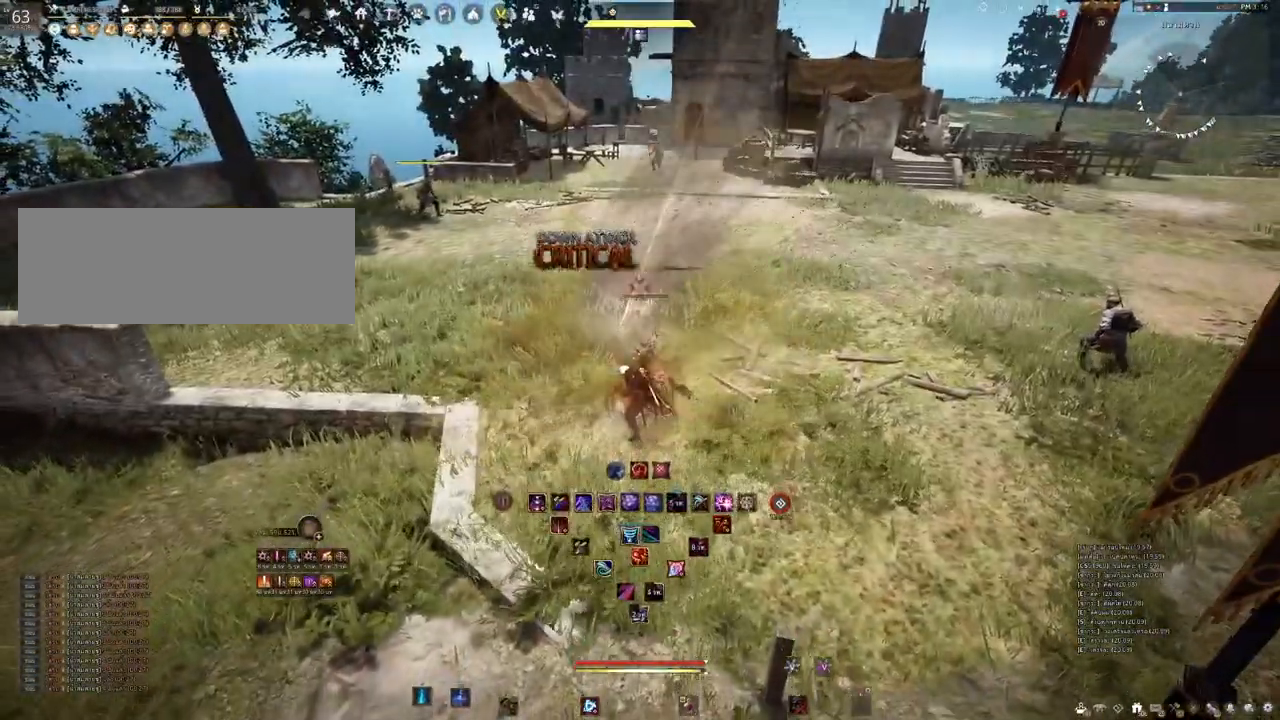
{"keys": [], "mouse": [], "events": []}
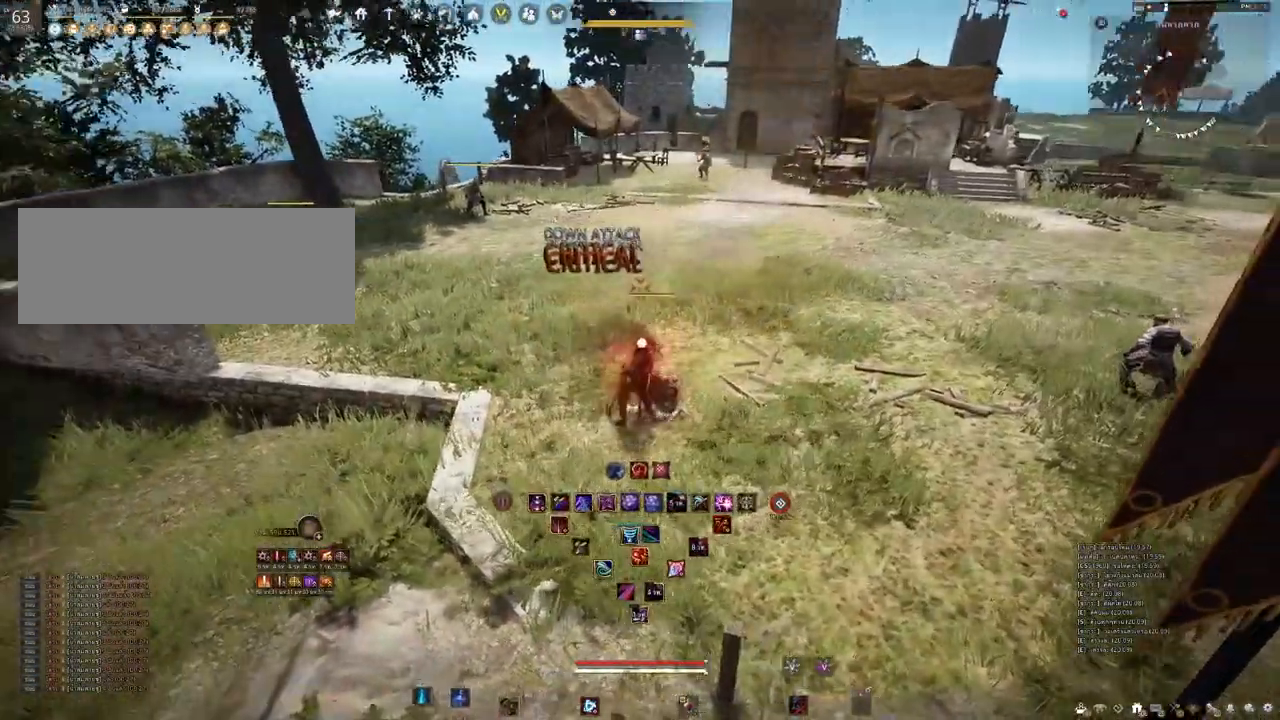
{"keys": ["s"], "mouse": [], "events": [[67, "w", "down"], [267, "d", "down"], [267, "s", "down"], [267, "w", "up"], [300, "d", "up"]]}
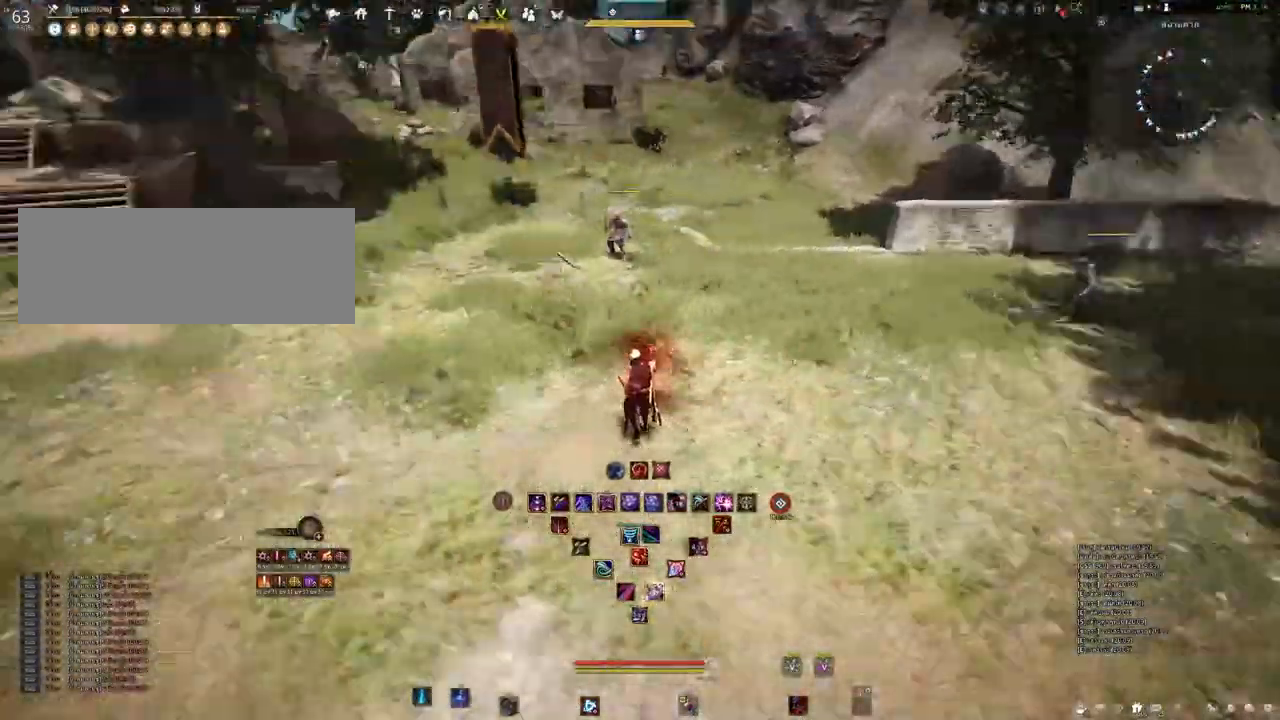
{"keys": ["a"], "mouse": [], "events": [[83, "s", "up"], [150, "a", "down"]]}
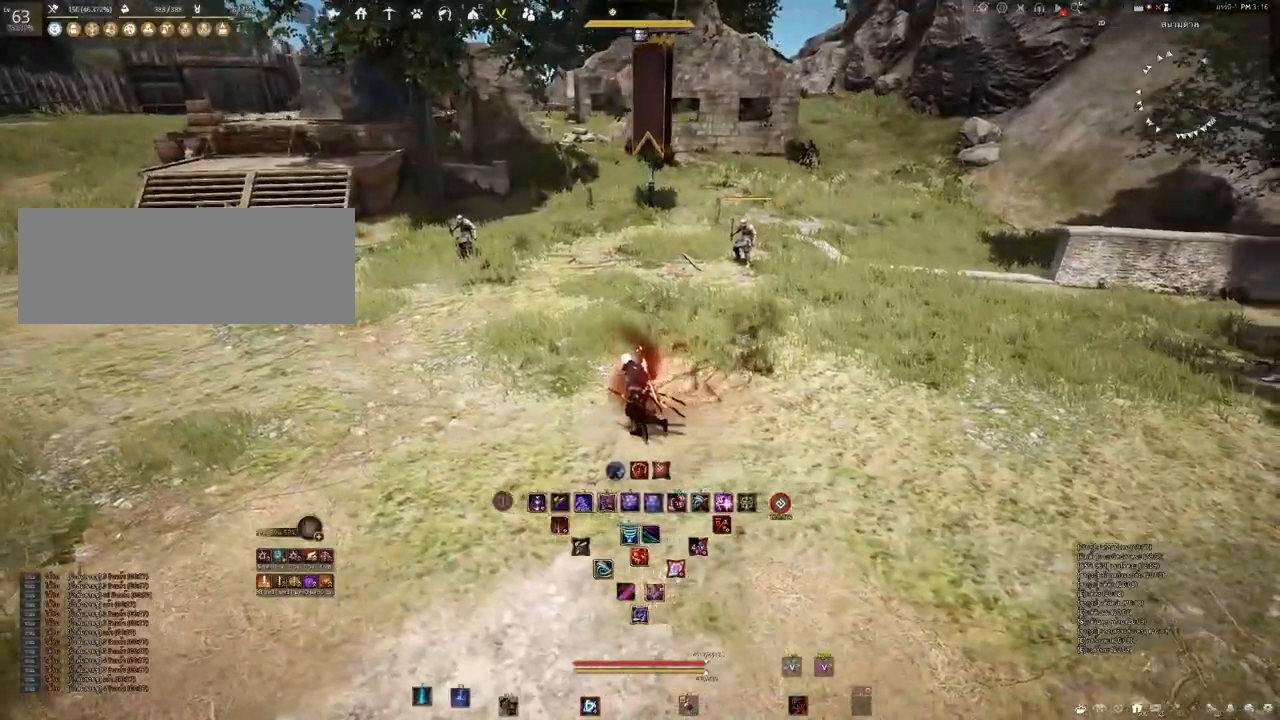
{"keys": [], "mouse": [], "events": [[33, "a", "up"], [300, "a", "down"], [483, "a", "up"]]}
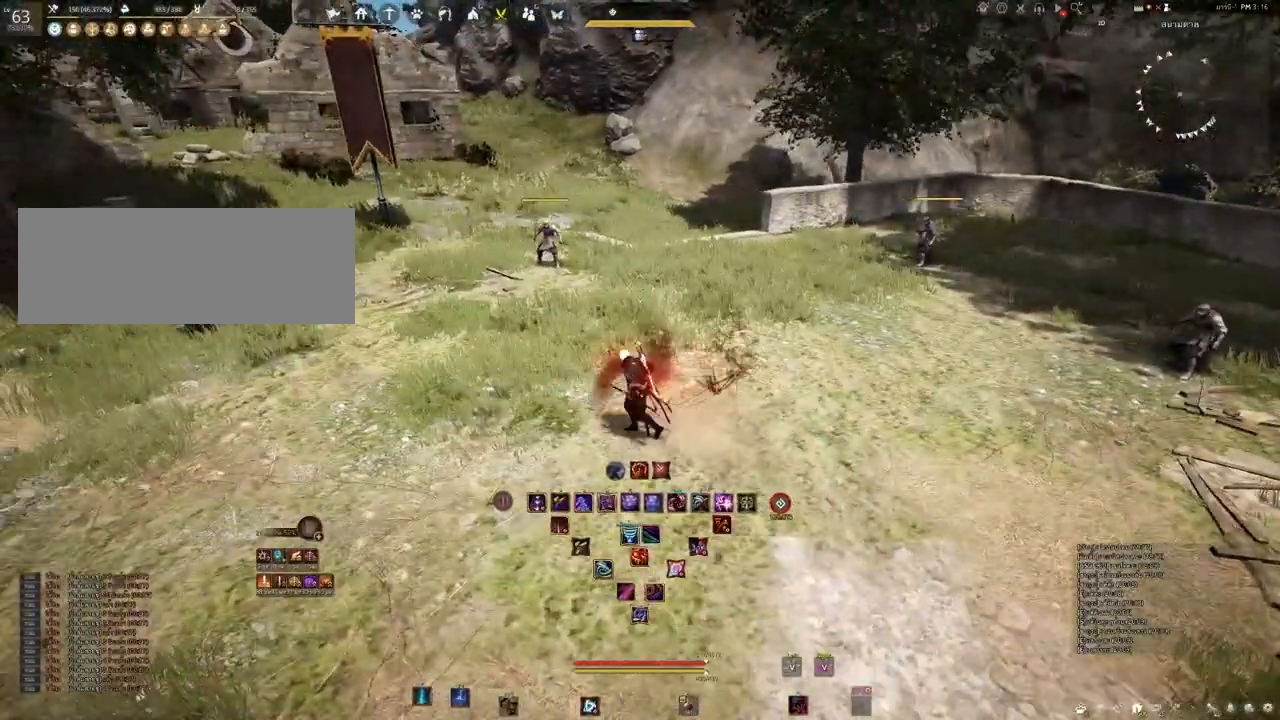
{"keys": ["d", "w"], "mouse": [], "events": [[83, "d", "down"], [483, "w", "down"]]}
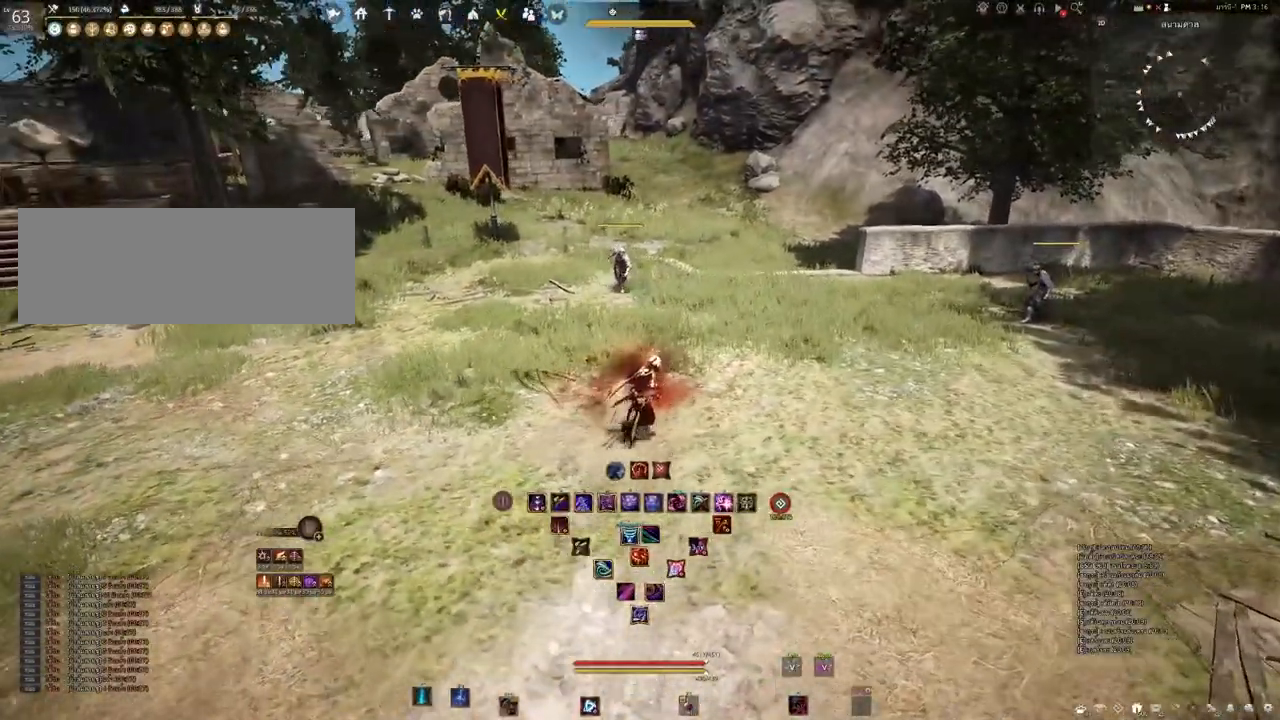
{"keys": [], "mouse": [], "events": [[50, "d", "up"], [133, "a", "down"], [133, "w", "up"], [167, "a", "up"]]}
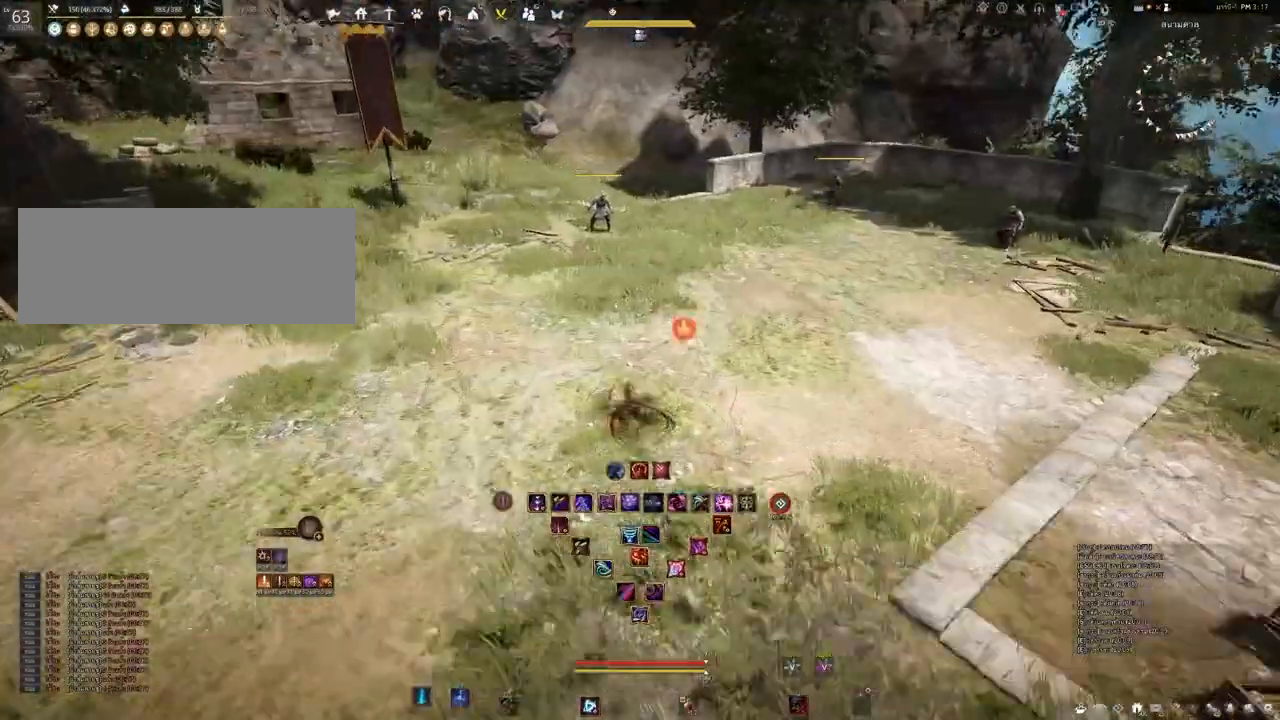
{"keys": ["d"], "mouse": [], "events": [[500, "d", "down"]]}
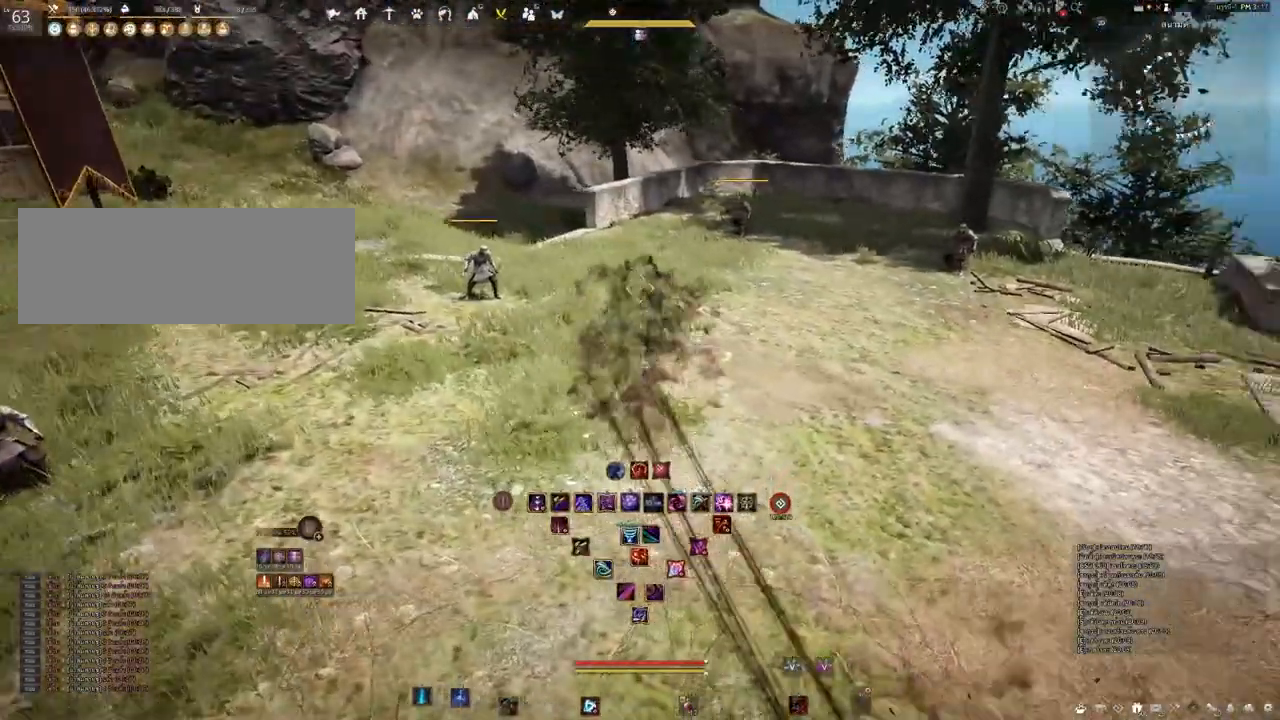
{"keys": ["d"], "mouse": [], "events": []}
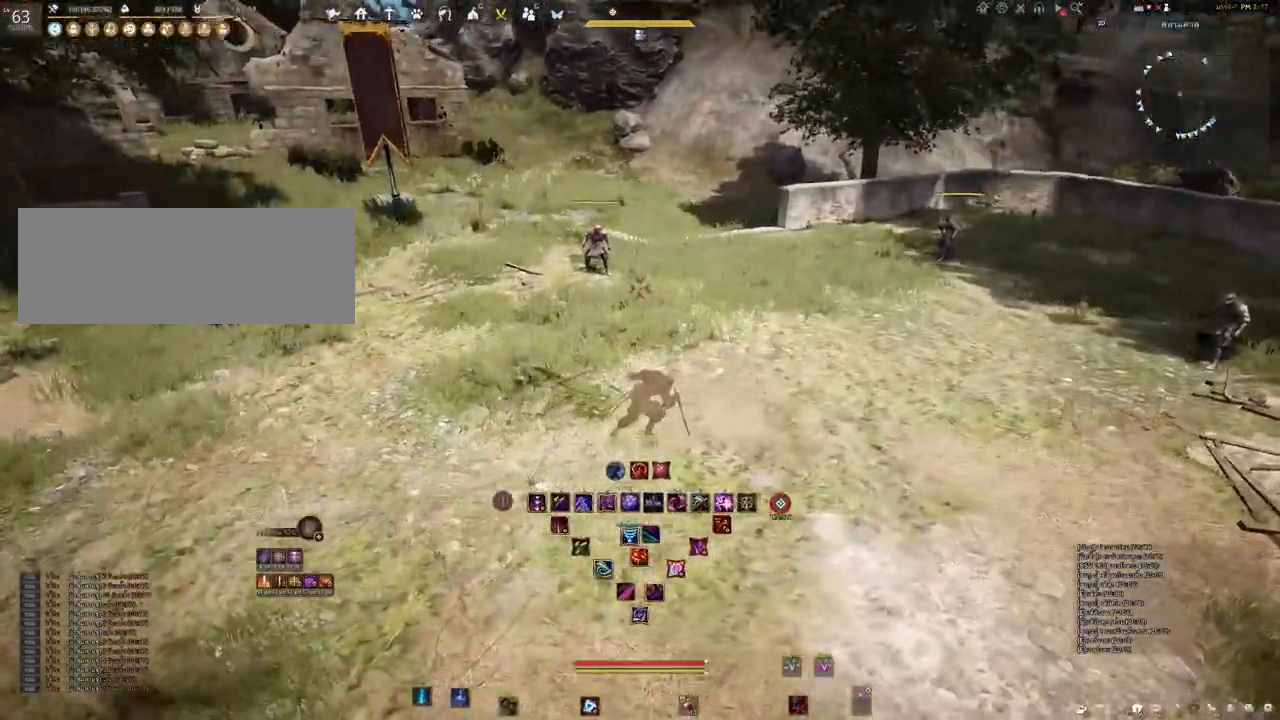
{"keys": ["d"], "mouse": [], "events": [[250, "w", "down"], [433, "w", "up"]]}
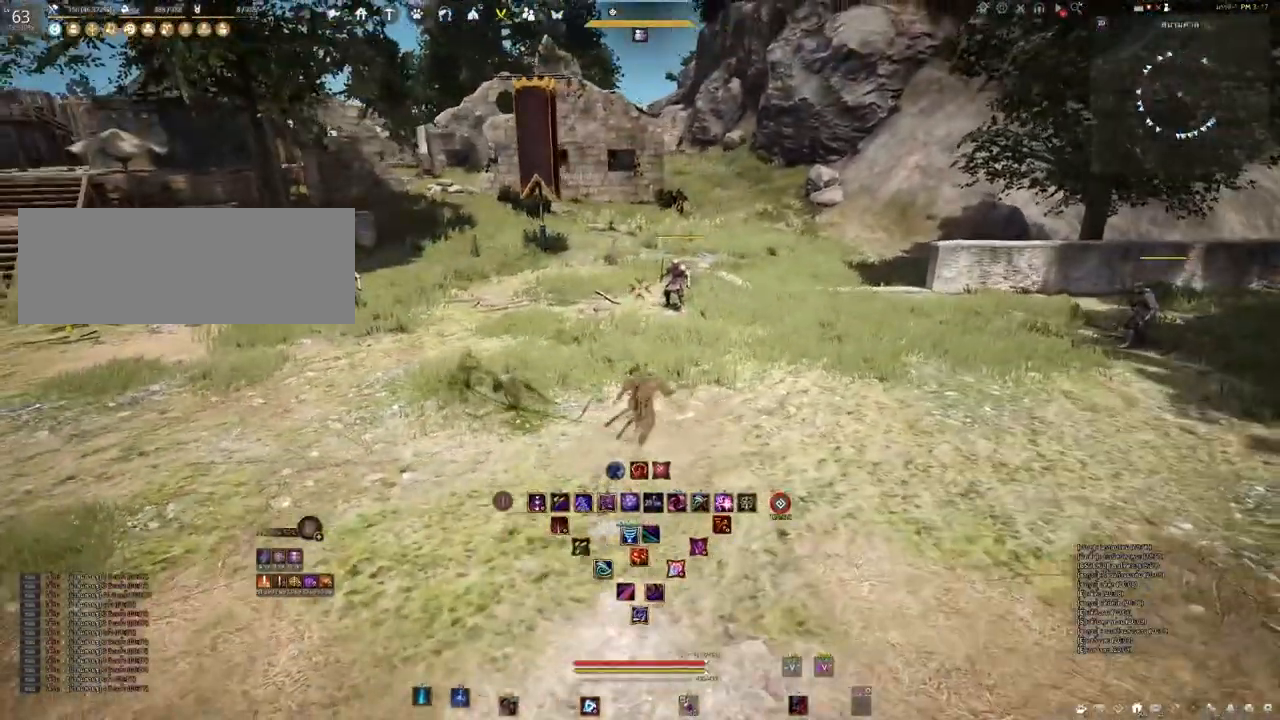
{"keys": [], "mouse": [], "events": [[333, "d", "up"]]}
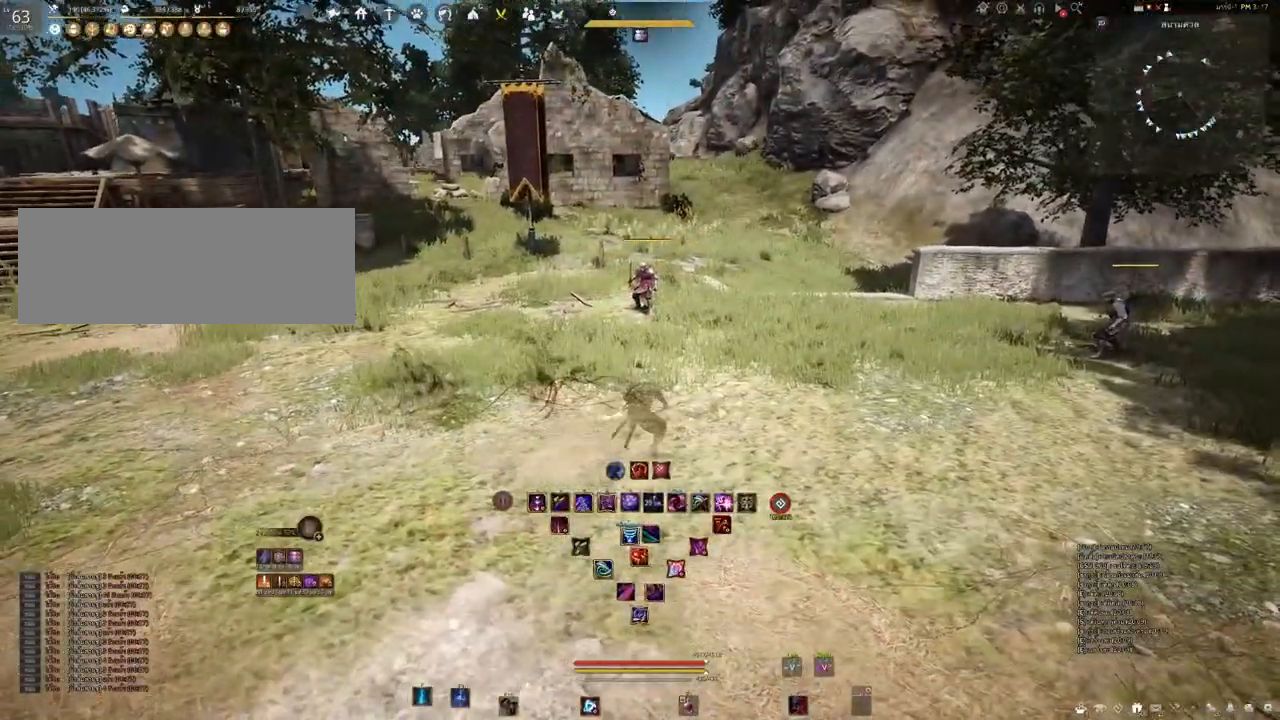
{"keys": ["d"], "mouse": [], "events": [[233, "d", "down"]]}
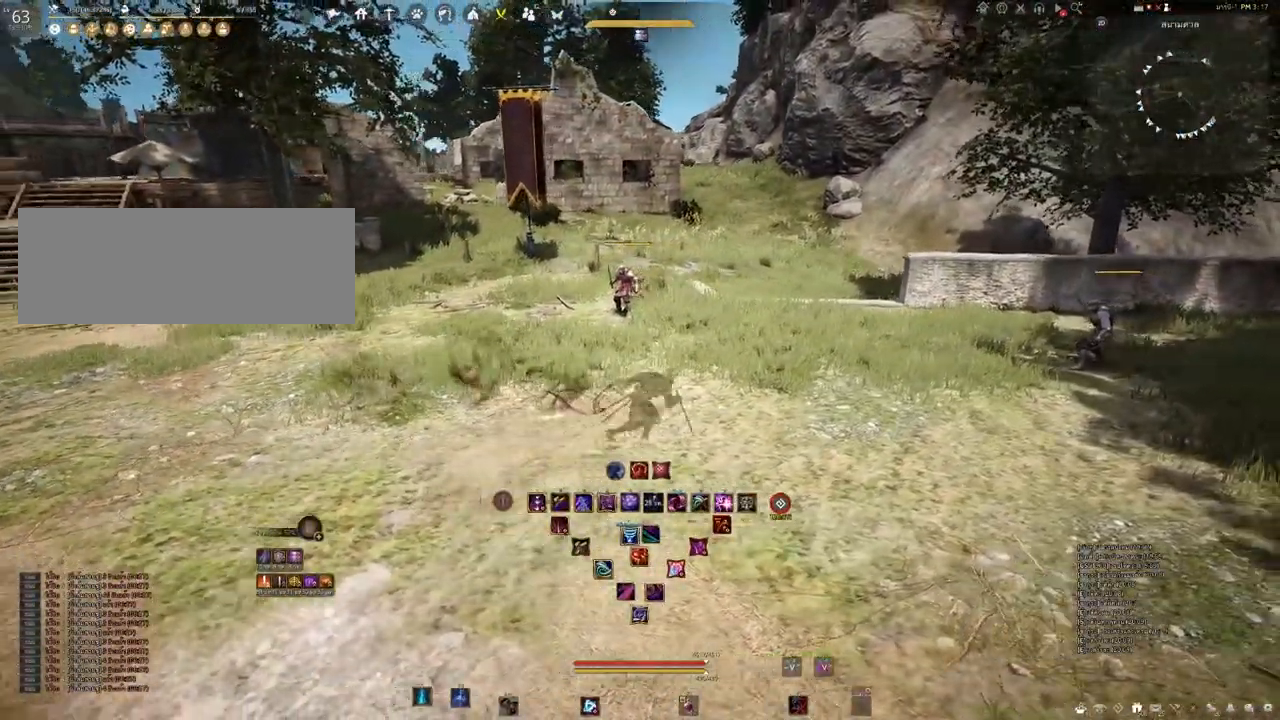
{"keys": [], "mouse": [], "events": [[133, "d", "up"]]}
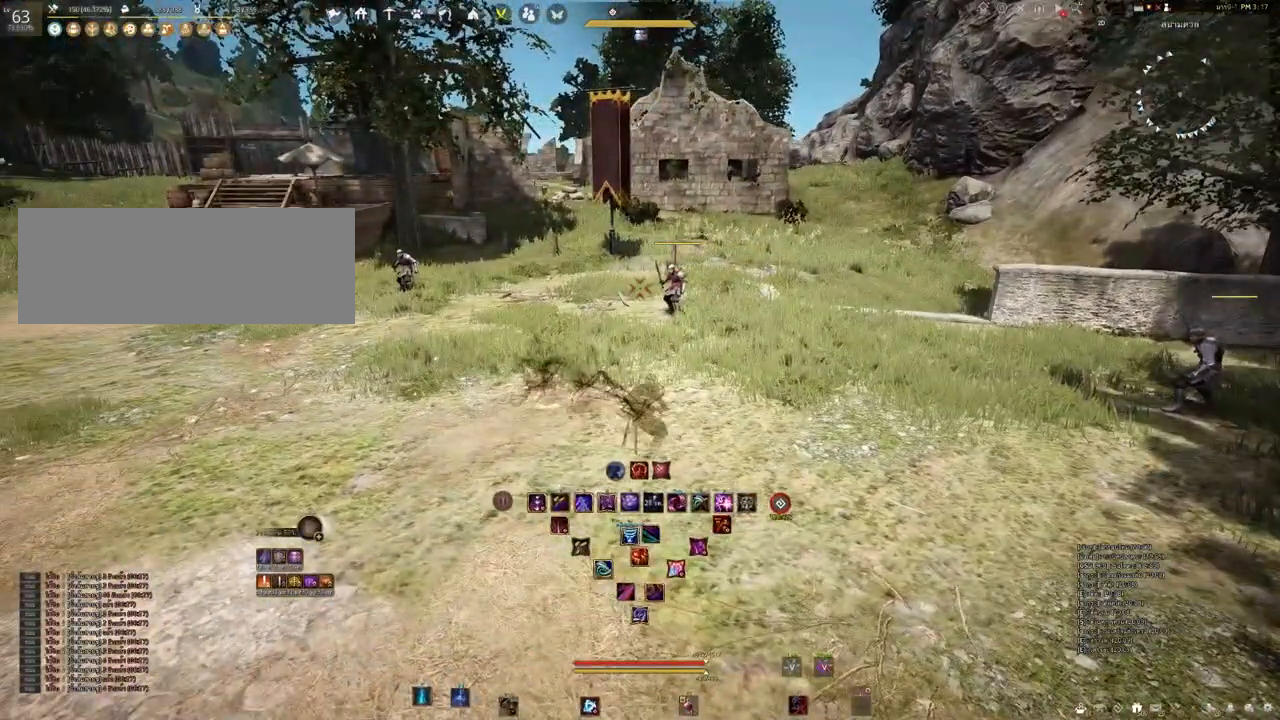
{"keys": [], "mouse": [], "events": [[117, "d", "down"], [183, "w", "down"], [250, "d", "up"], [300, "w", "up"]]}
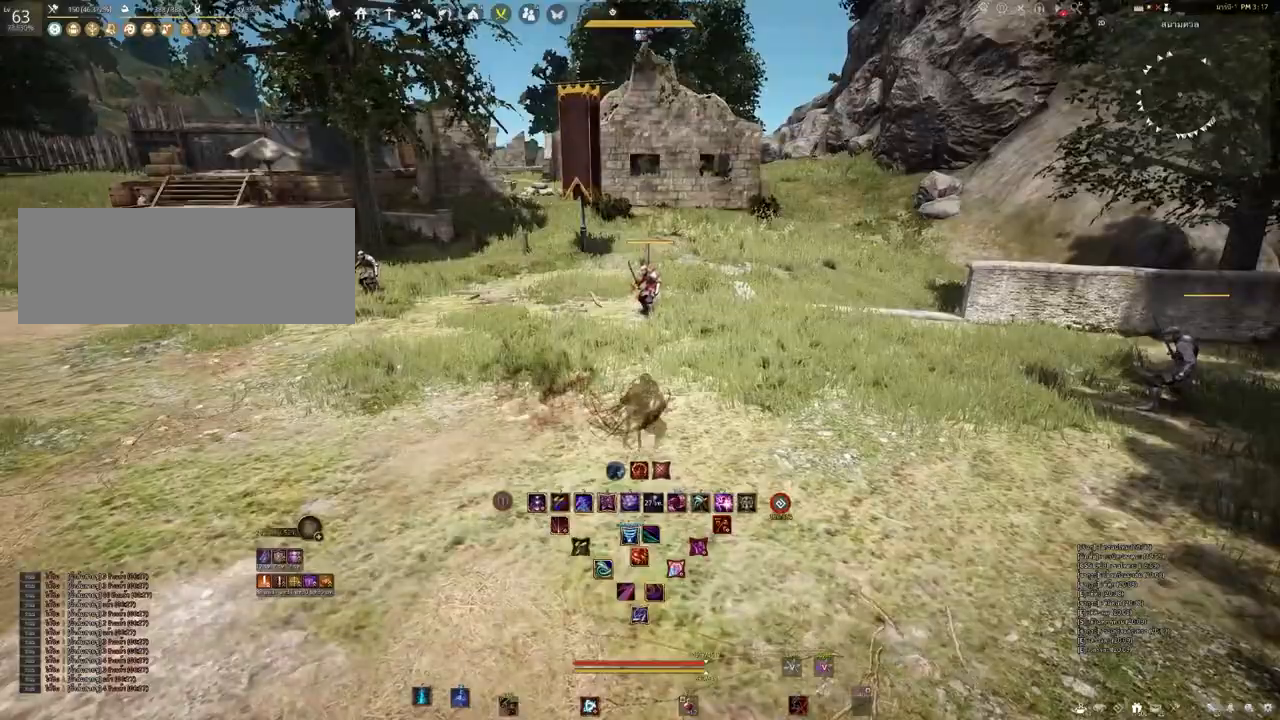
{"keys": [], "mouse": [], "events": []}
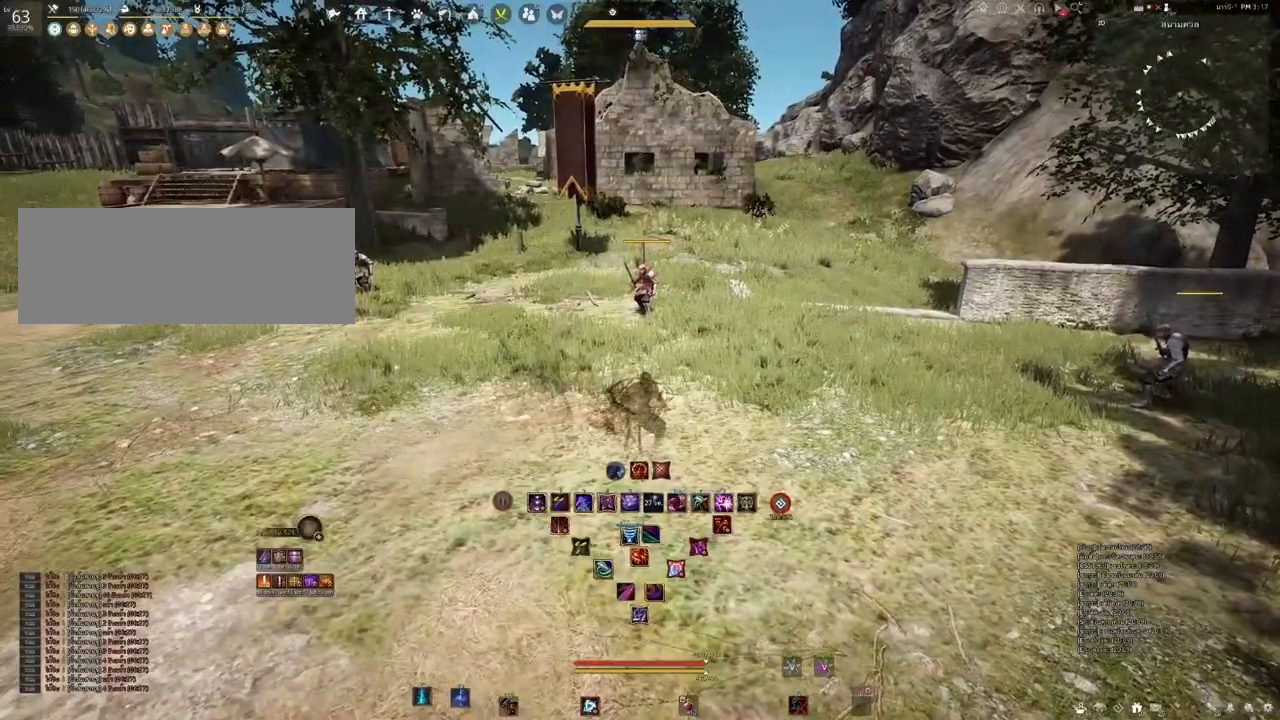
{"keys": [], "mouse": [], "events": [[33, "w", "down"], [183, "w", "up"]]}